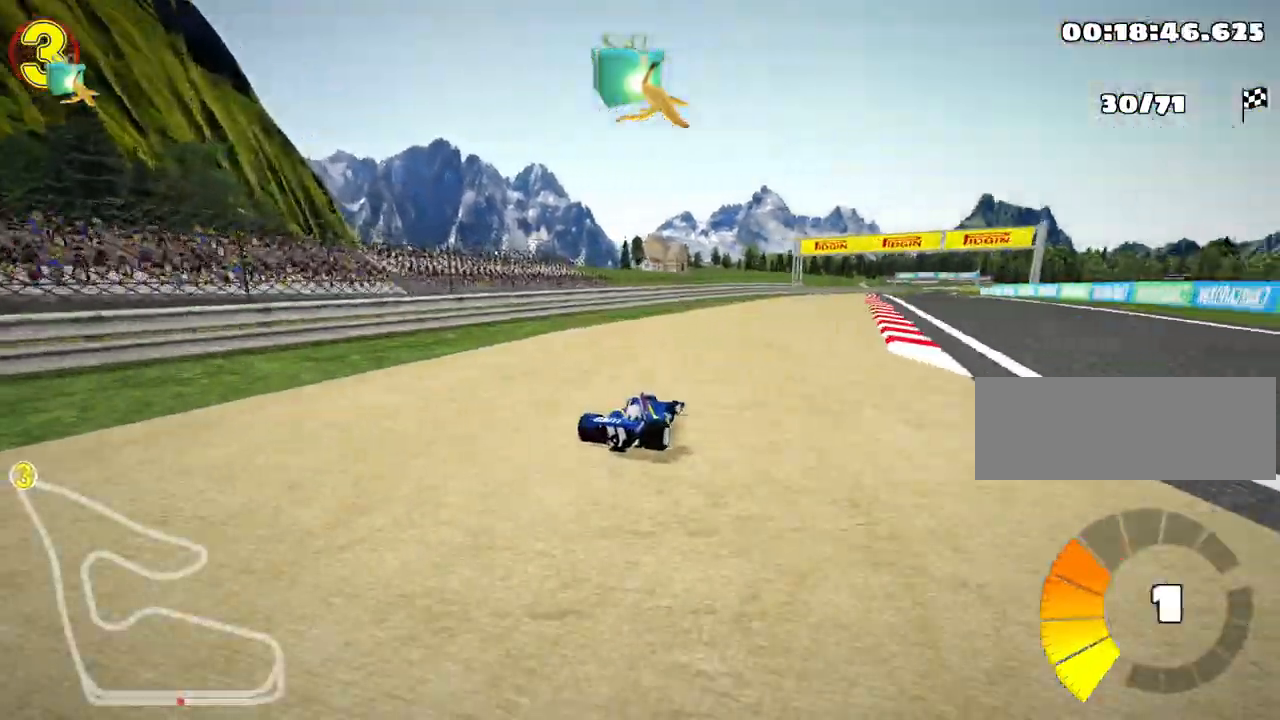
Gameplay with keyboard; each line is a JSON object with the keys held at the frame after it. "events" lists presses ("down") and releases ("up") of "down", "fire", "left", "look", "nitro", "right", "skid" and "up" between this image and that frame as [ms after this image, input, new state], when the widget could be followed in between. No other keys are recorded. Mouse input is not recorded. Key names are as the overlay labels them; some are game actions (e.g. jump) rather than physical keys.
{"keys": ["right", "up"], "events": []}
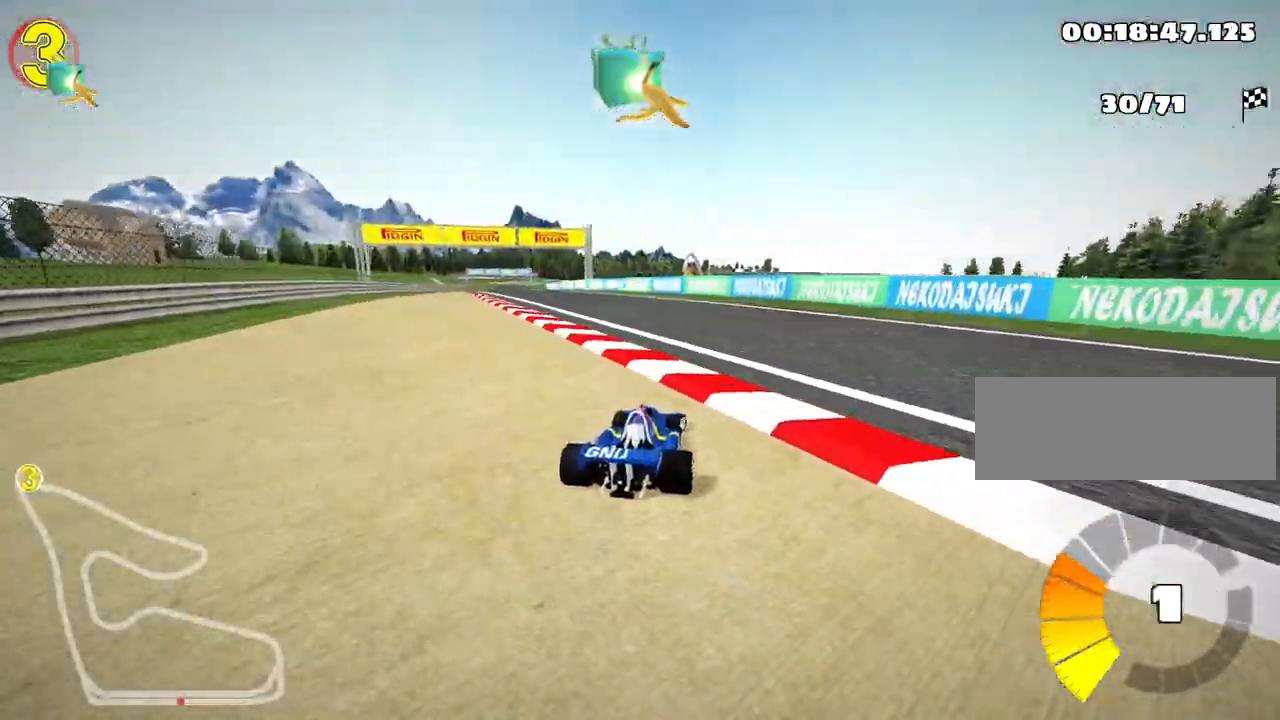
{"keys": ["left", "skid", "up"], "events": [[33, "right", "up"], [50, "left", "down"], [83, "skid", "down"], [133, "nitro", "down"], [300, "nitro", "up"]]}
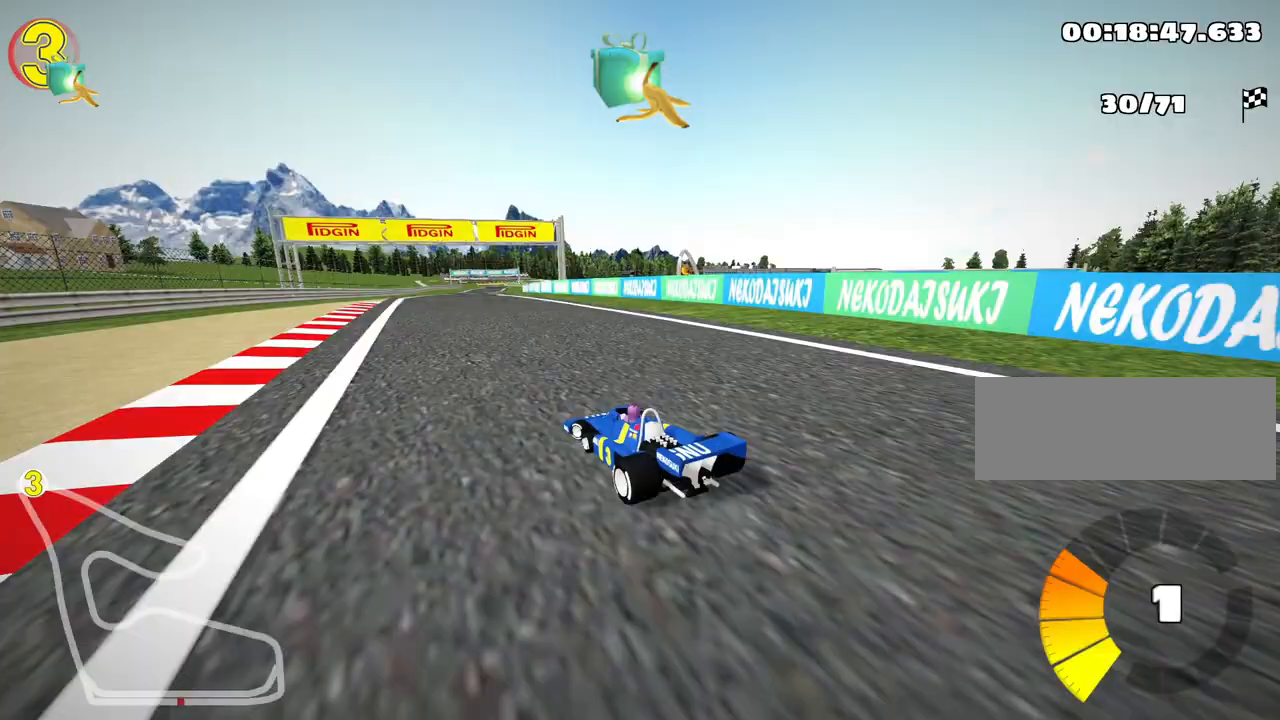
{"keys": ["right", "skid", "up"], "events": [[50, "right", "down"], [100, "left", "up"]]}
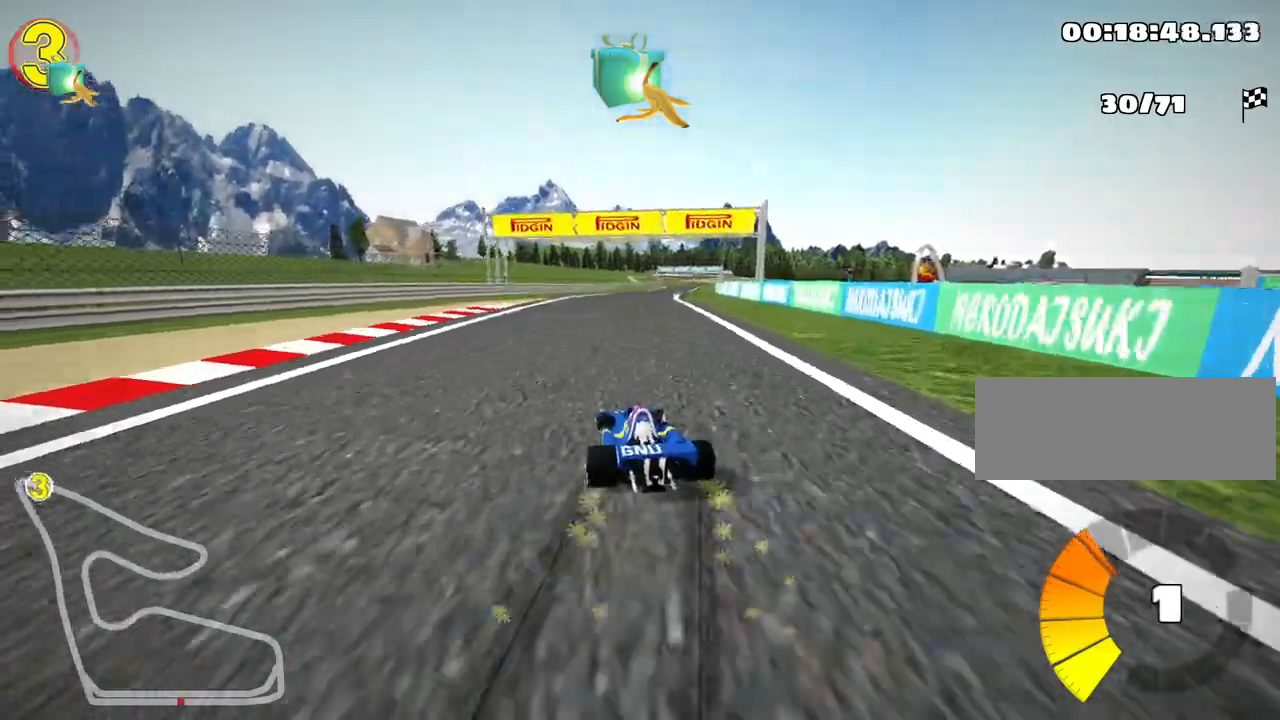
{"keys": ["look", "right", "skid", "up"], "events": [[283, "look", "down"]]}
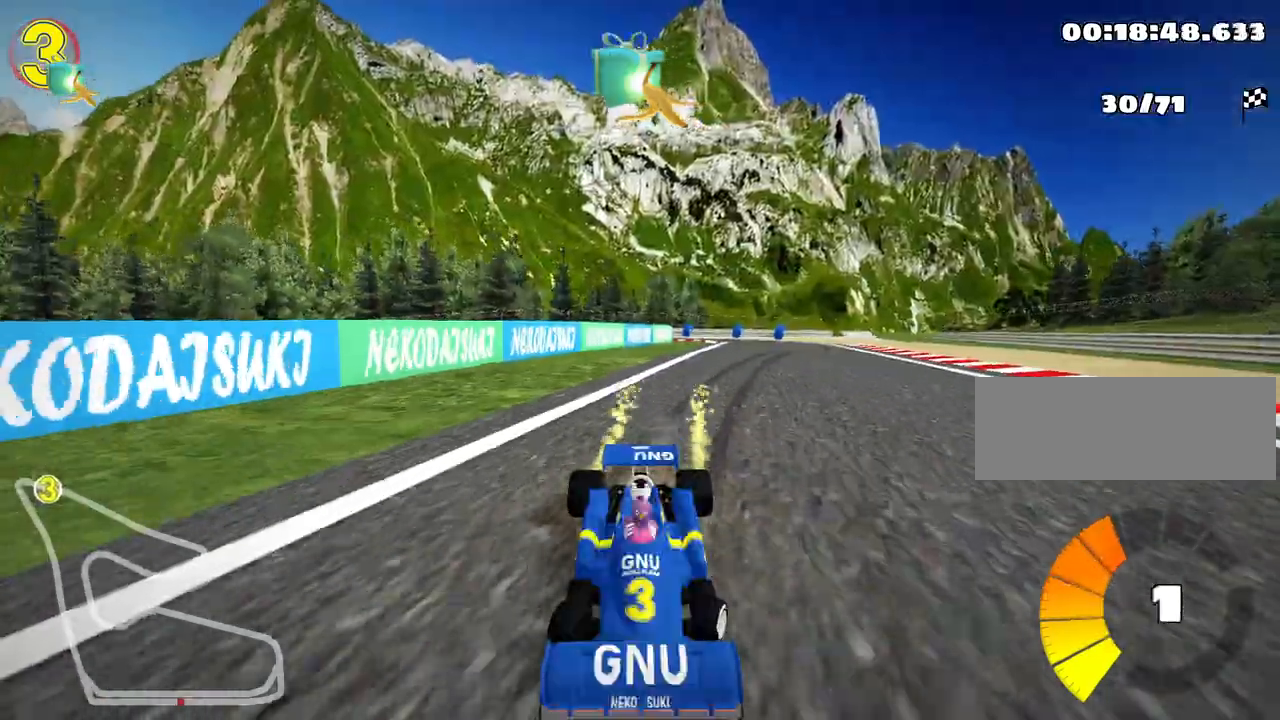
{"keys": ["right", "skid", "up"], "events": [[483, "look", "up"]]}
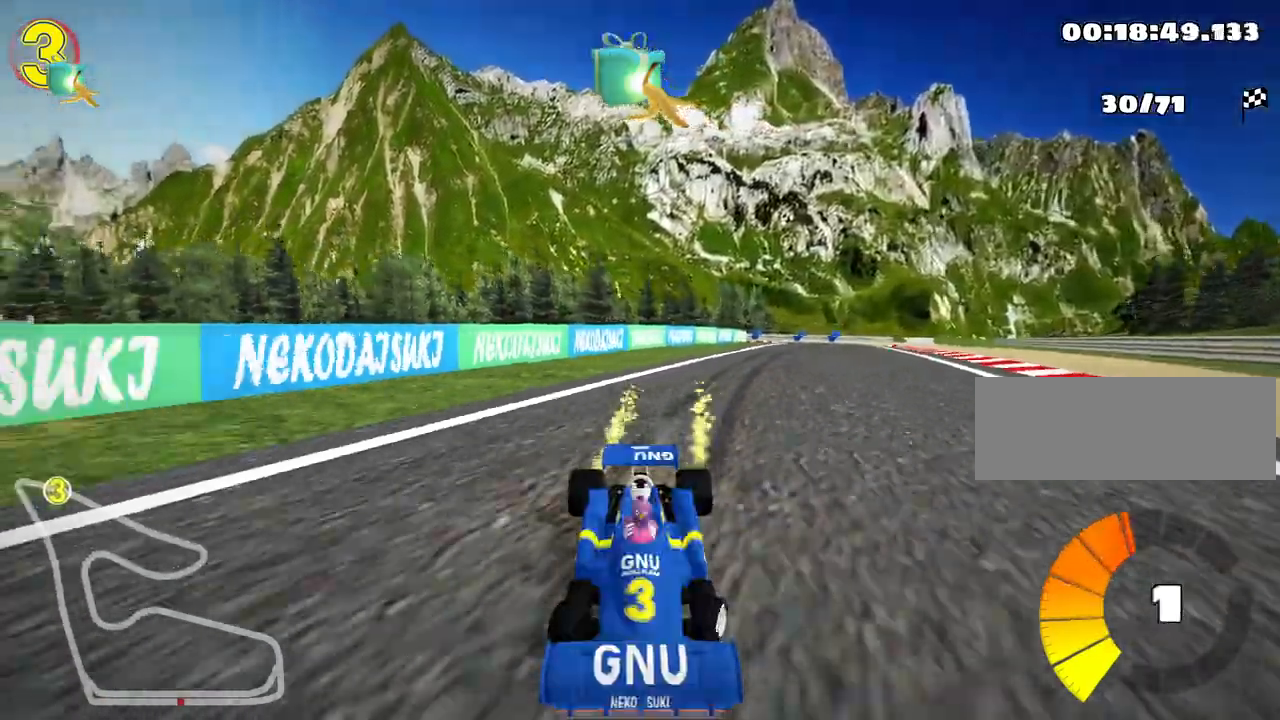
{"keys": ["up"], "events": [[50, "skid", "up"], [83, "nitro", "down"], [250, "nitro", "up"], [300, "right", "up"]]}
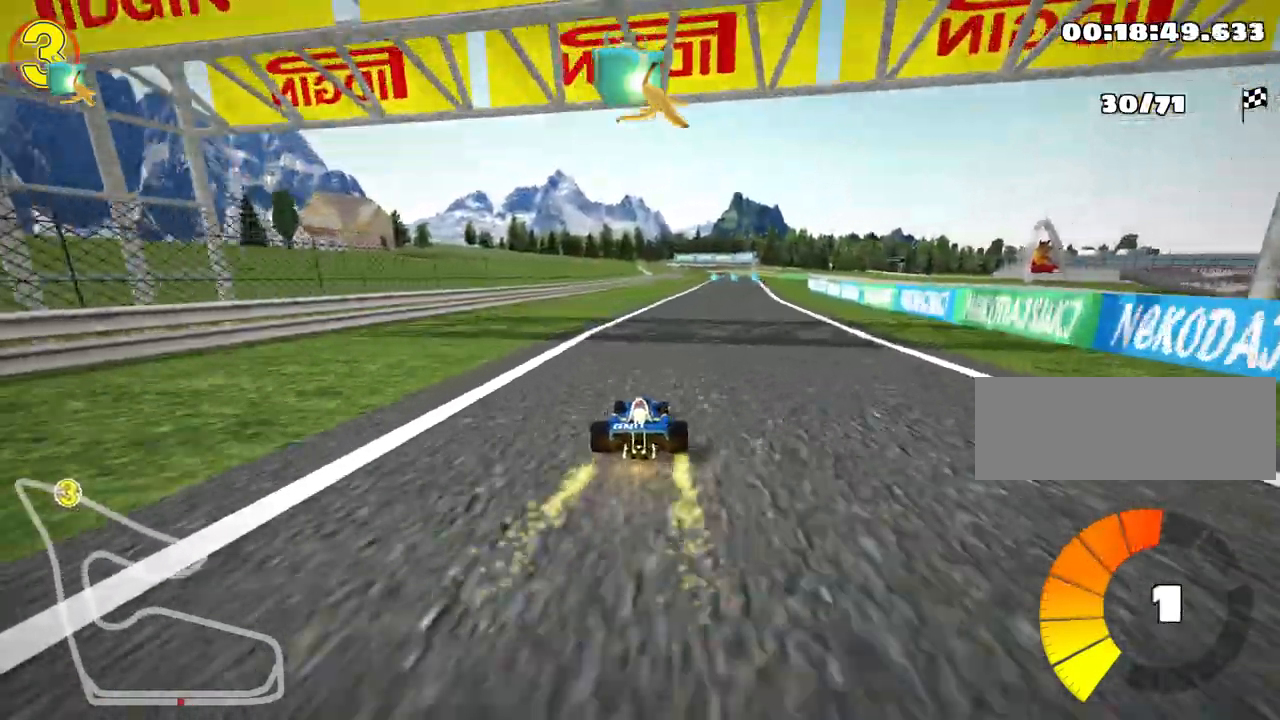
{"keys": ["up"], "events": [[33, "right", "down"], [250, "right", "up"]]}
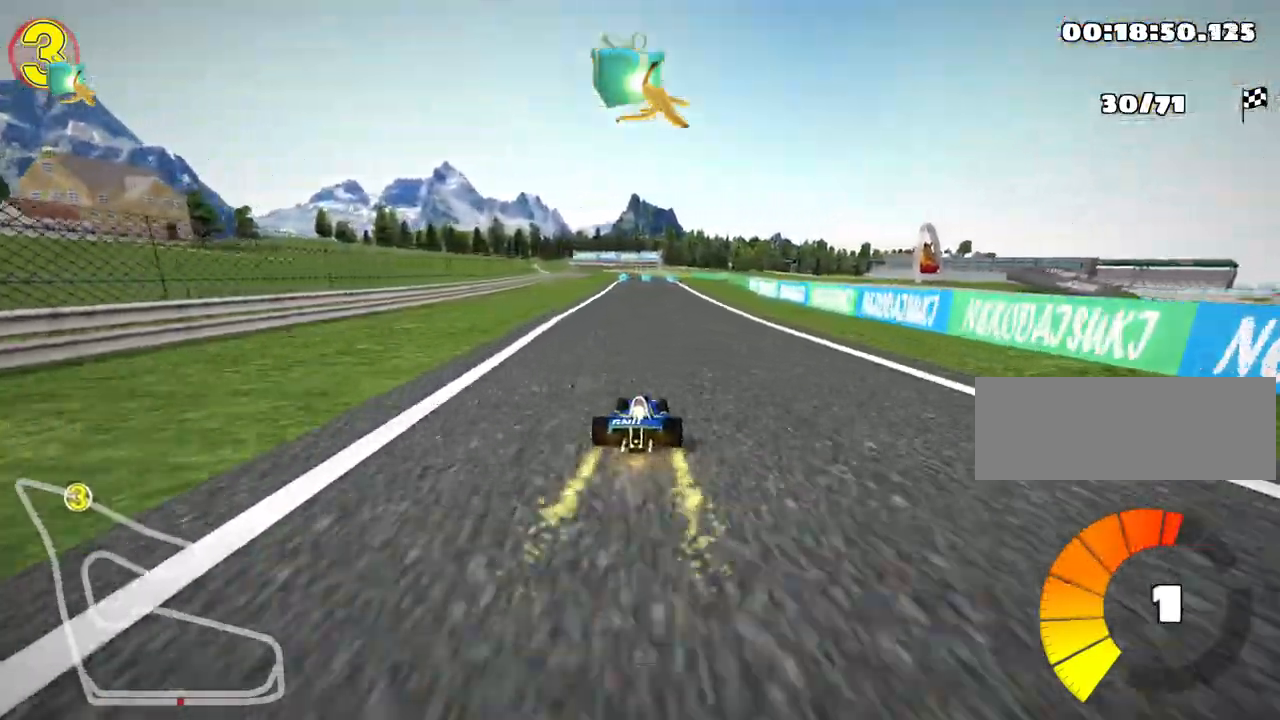
{"keys": ["left", "skid", "up"], "events": [[233, "right", "down"], [433, "right", "up"], [467, "skid", "down"], [483, "left", "down"]]}
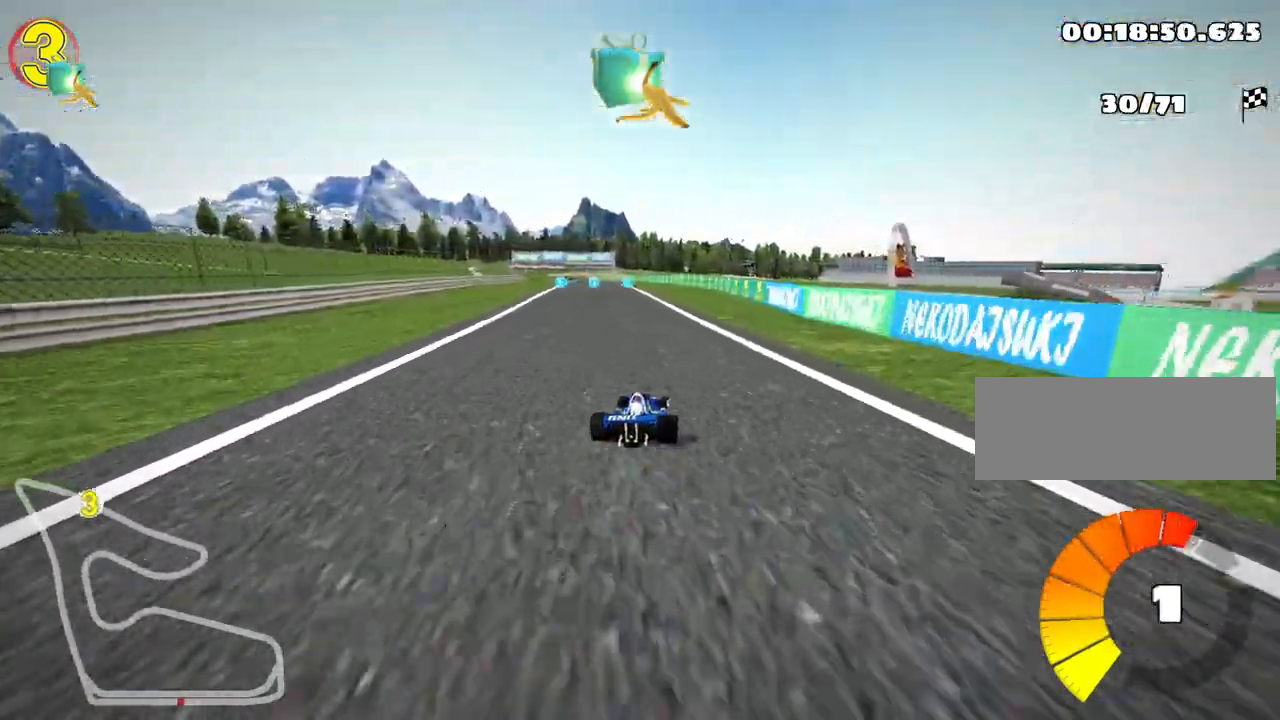
{"keys": ["right", "skid", "up"], "events": [[150, "left", "up"], [167, "right", "down"]]}
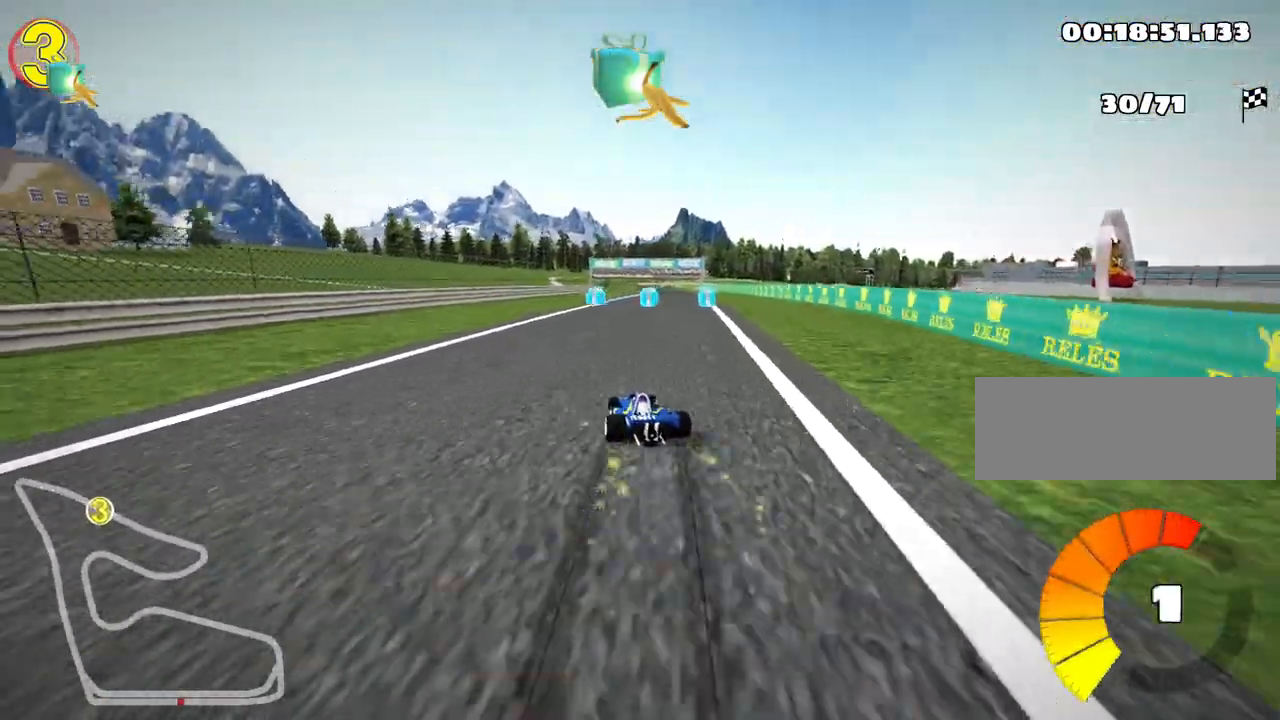
{"keys": ["right", "up"], "events": [[367, "skid", "up"]]}
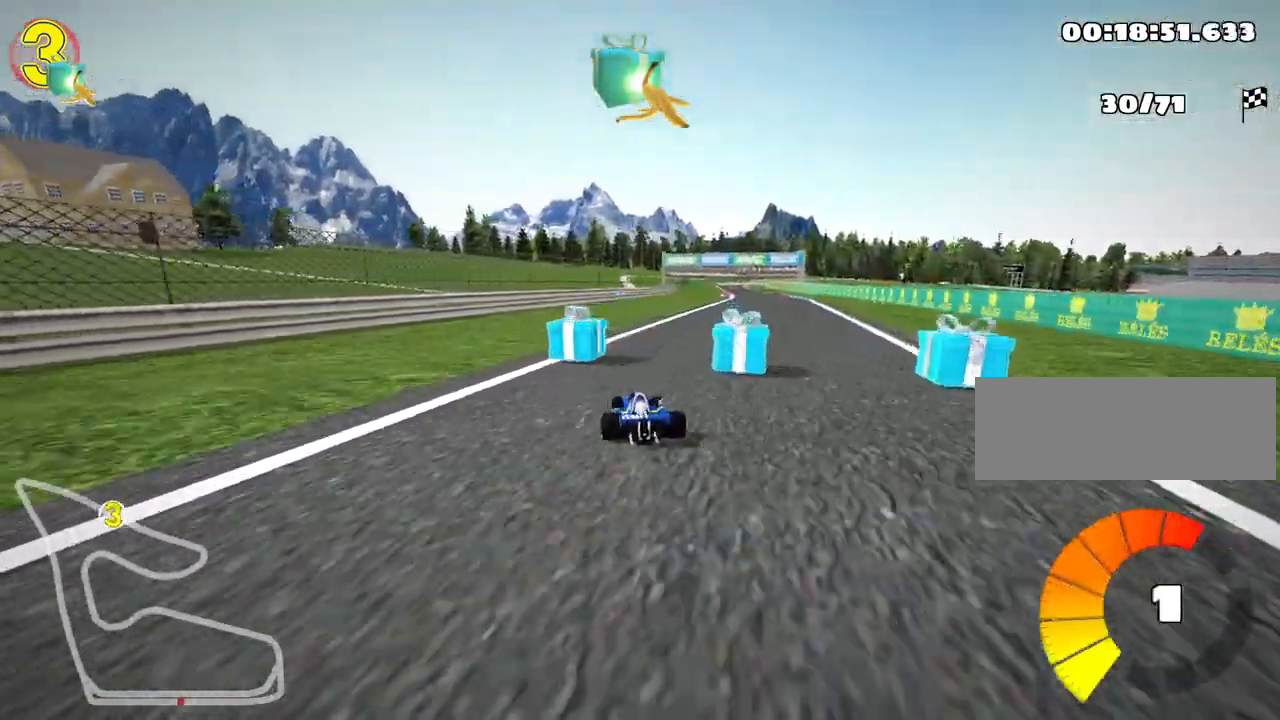
{"keys": ["right", "up"], "events": [[117, "right", "up"], [450, "right", "down"]]}
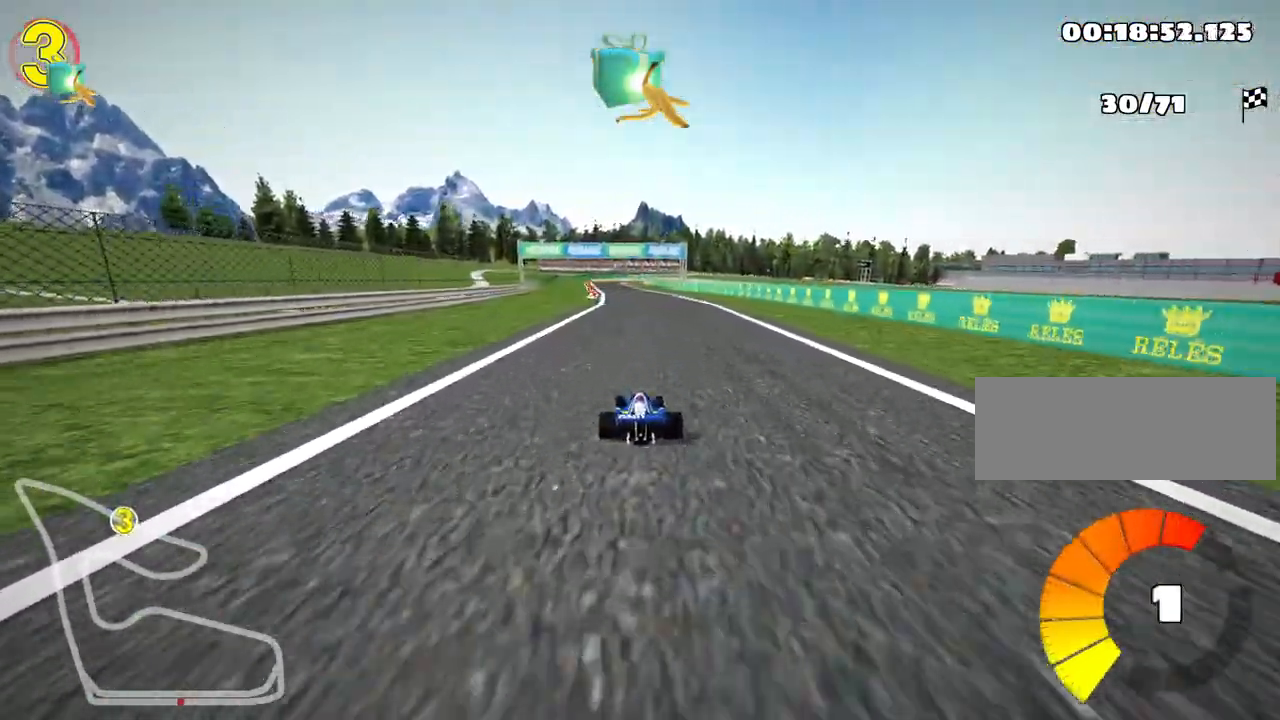
{"keys": ["skid", "up"], "events": [[200, "right", "up"], [217, "left", "down"], [250, "skid", "down"], [417, "left", "up"]]}
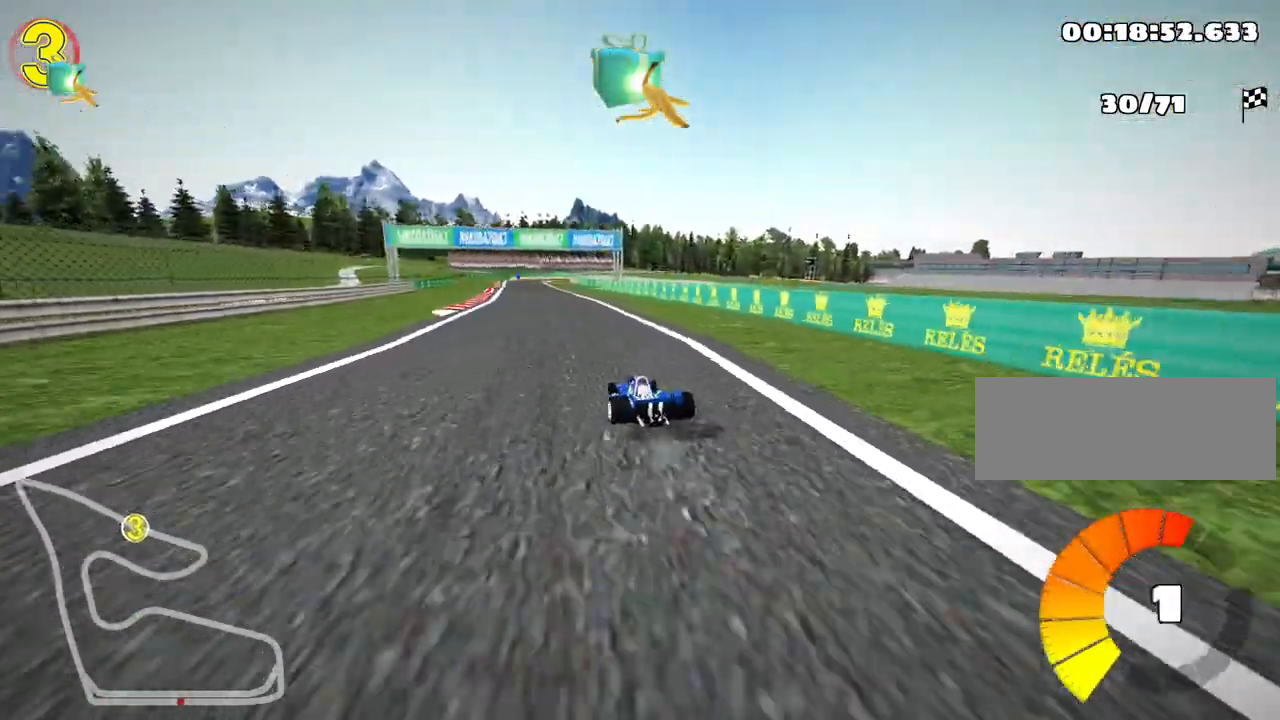
{"keys": ["right", "skid", "up"], "events": [[150, "right", "down"], [200, "left", "down"], [333, "left", "up"]]}
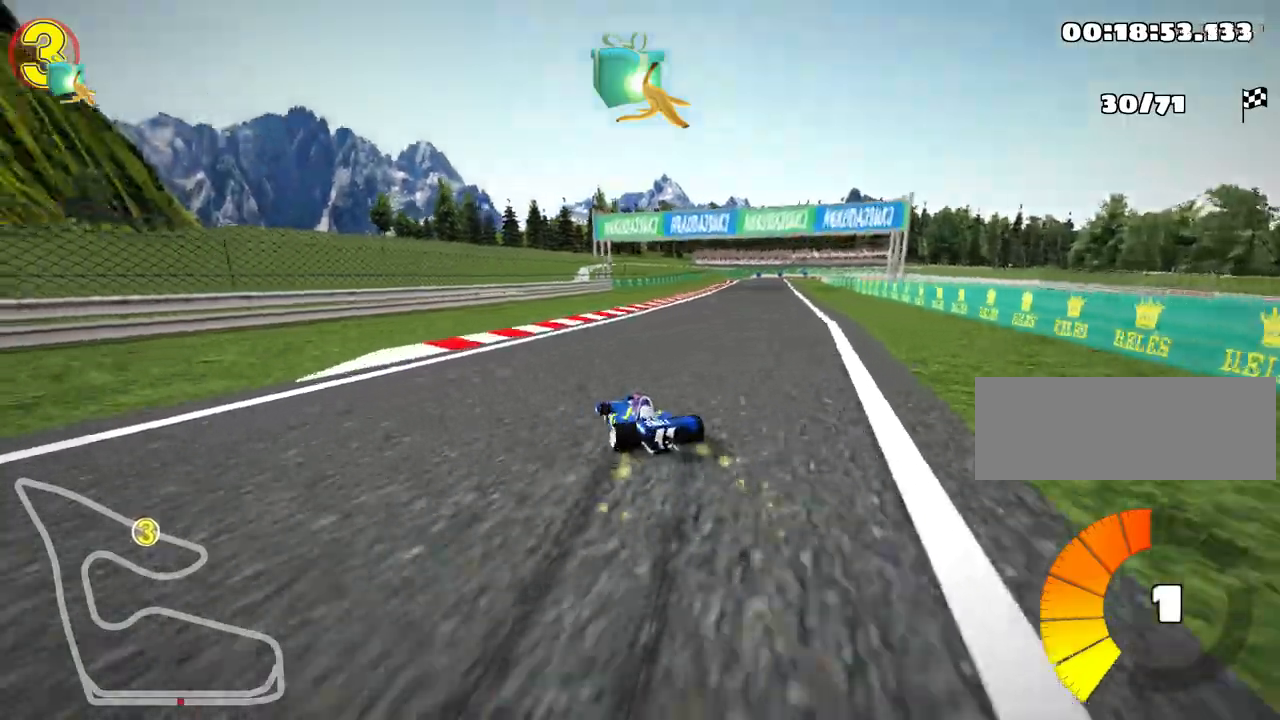
{"keys": ["right", "up"], "events": [[317, "skid", "up"]]}
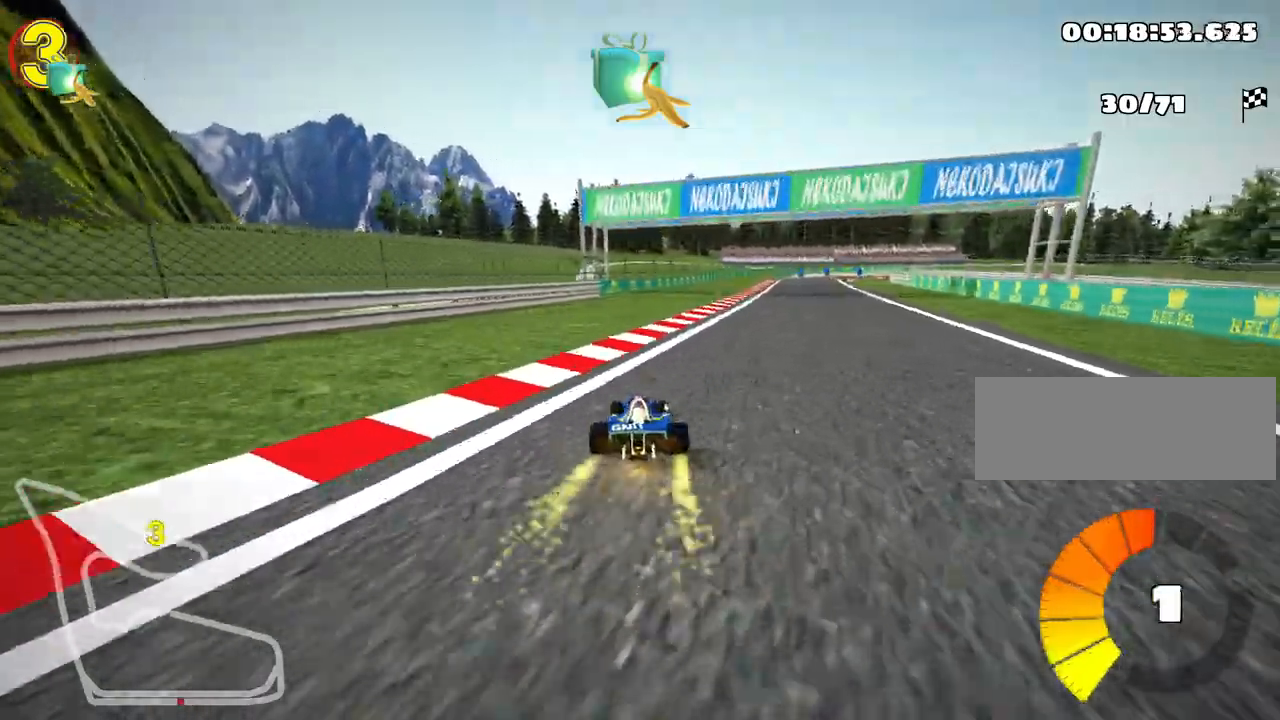
{"keys": ["up"], "events": [[183, "right", "up"]]}
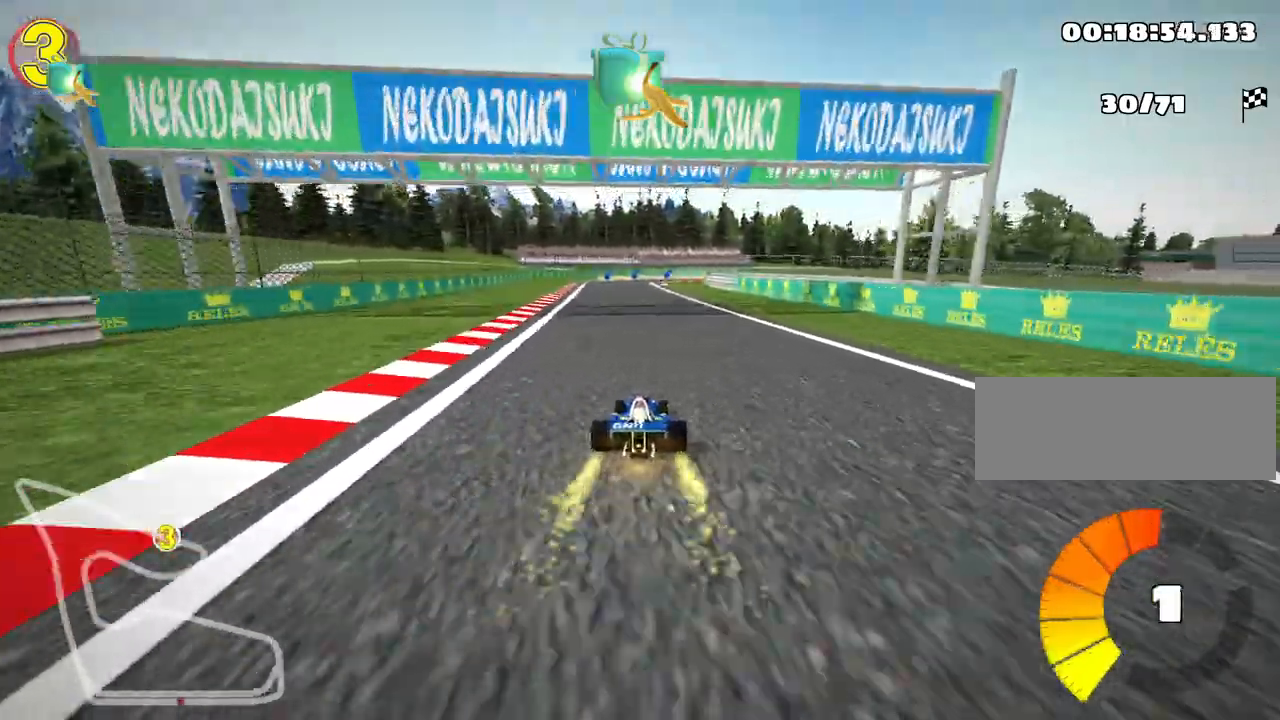
{"keys": ["left", "up"], "events": [[333, "left", "down"]]}
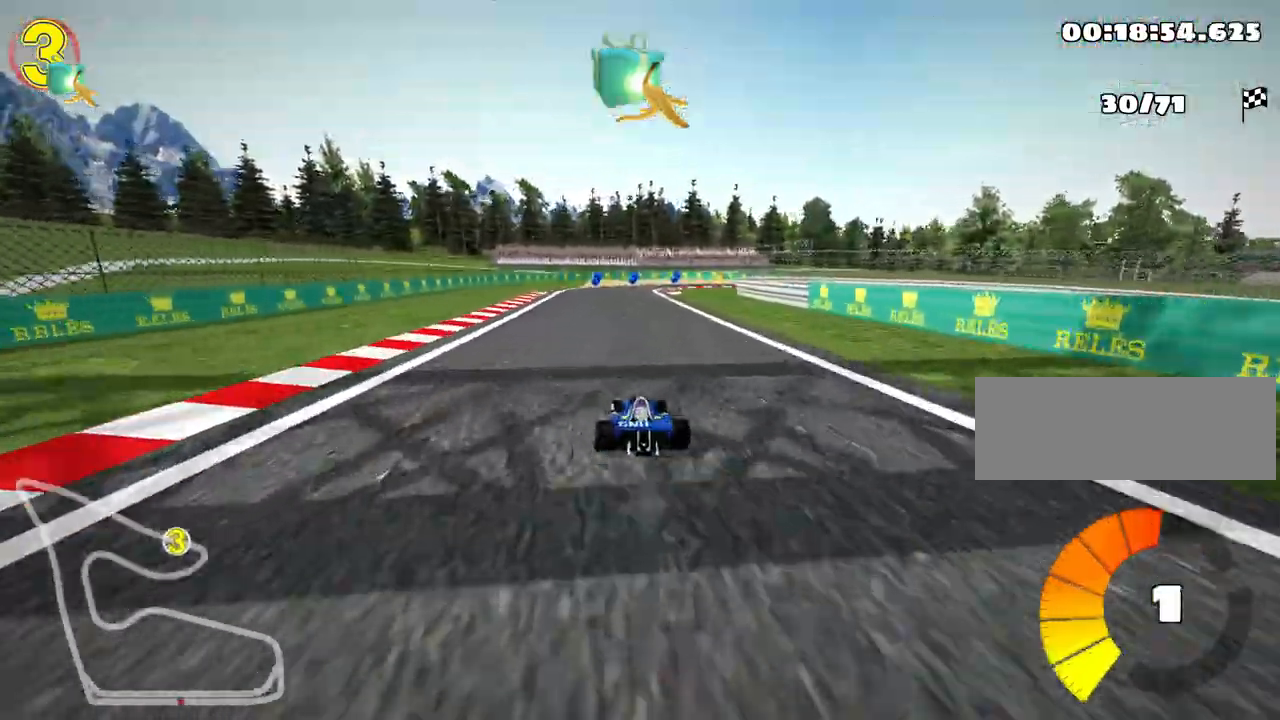
{"keys": ["left", "skid", "up"], "events": [[150, "left", "up"], [217, "skid", "down"], [233, "right", "down"], [350, "right", "up"], [383, "left", "down"]]}
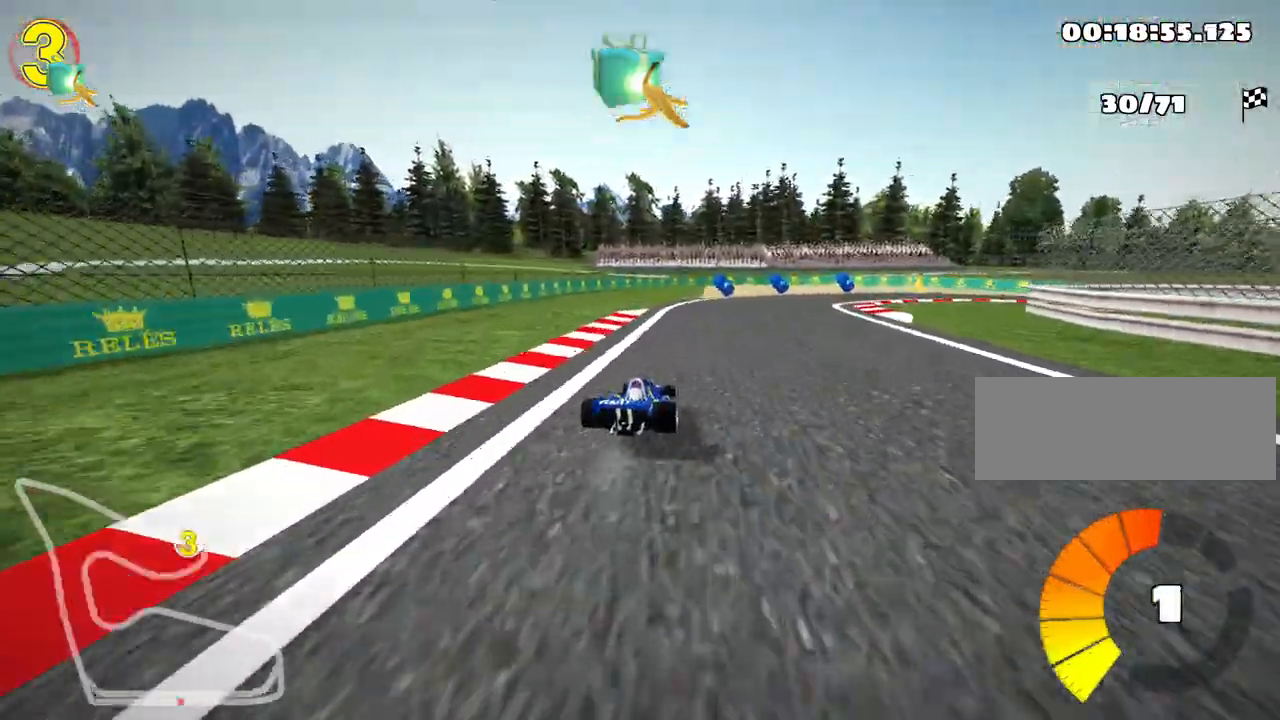
{"keys": ["right", "skid"], "events": [[233, "left", "up"], [250, "up", "up"], [450, "right", "down"]]}
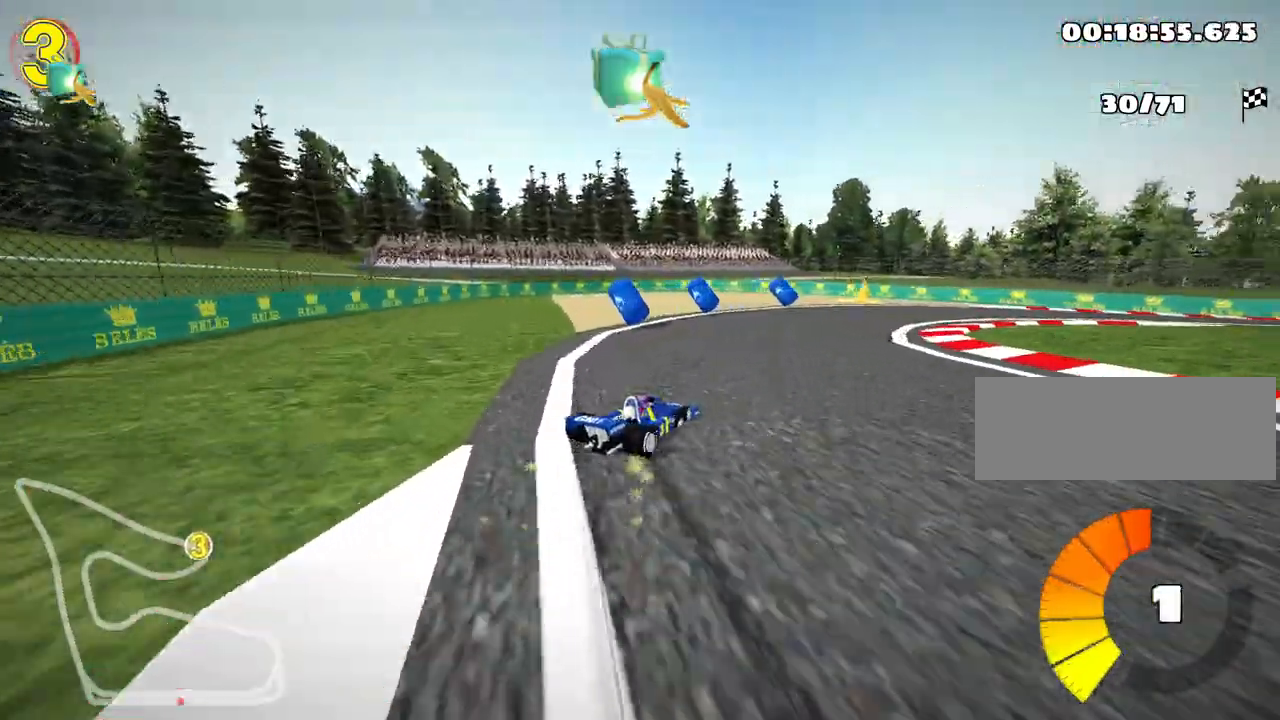
{"keys": ["up"], "events": [[100, "skid", "up"], [167, "up", "down"], [250, "right", "up"], [333, "left", "down"], [500, "left", "up"]]}
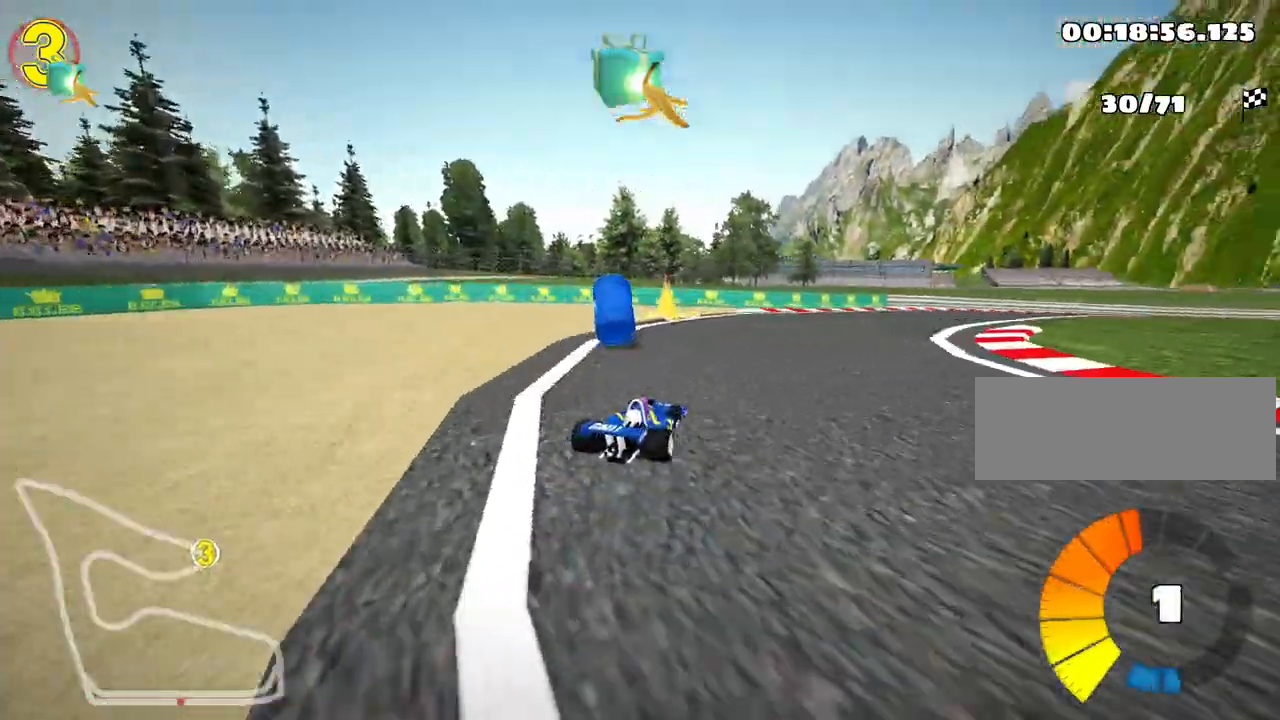
{"keys": ["right", "up"], "events": [[50, "right", "down"], [67, "skid", "down"], [267, "fire", "down"], [417, "fire", "up"], [500, "skid", "up"]]}
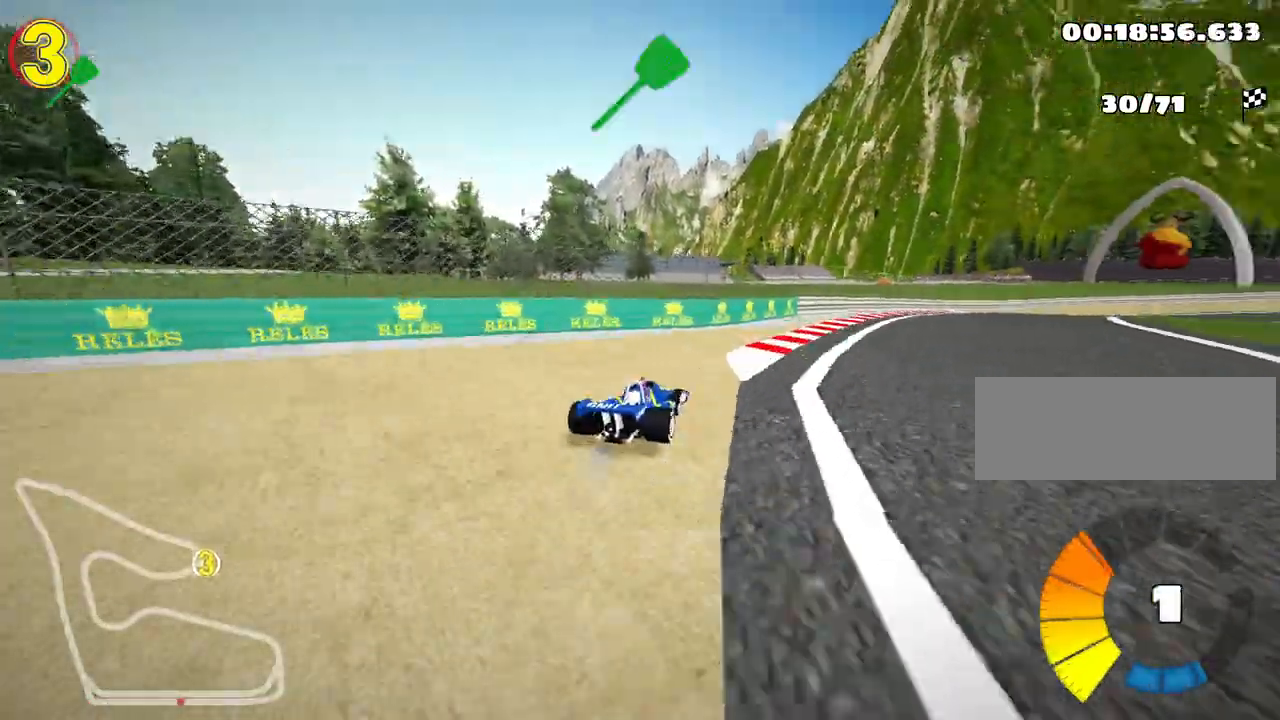
{"keys": ["nitro", "up"], "events": [[367, "nitro", "down"], [417, "right", "up"]]}
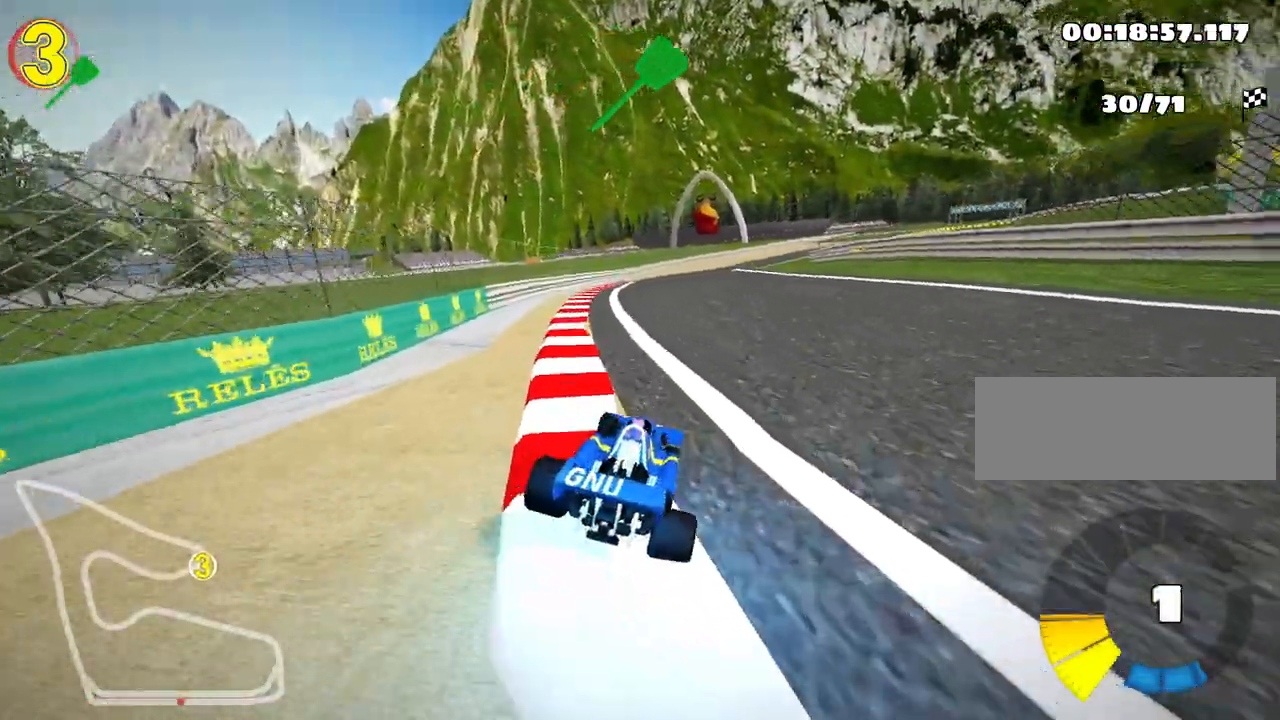
{"keys": ["right", "skid", "up"], "events": [[33, "left", "down"], [183, "nitro", "up"], [400, "left", "up"], [433, "skid", "down"], [450, "right", "down"]]}
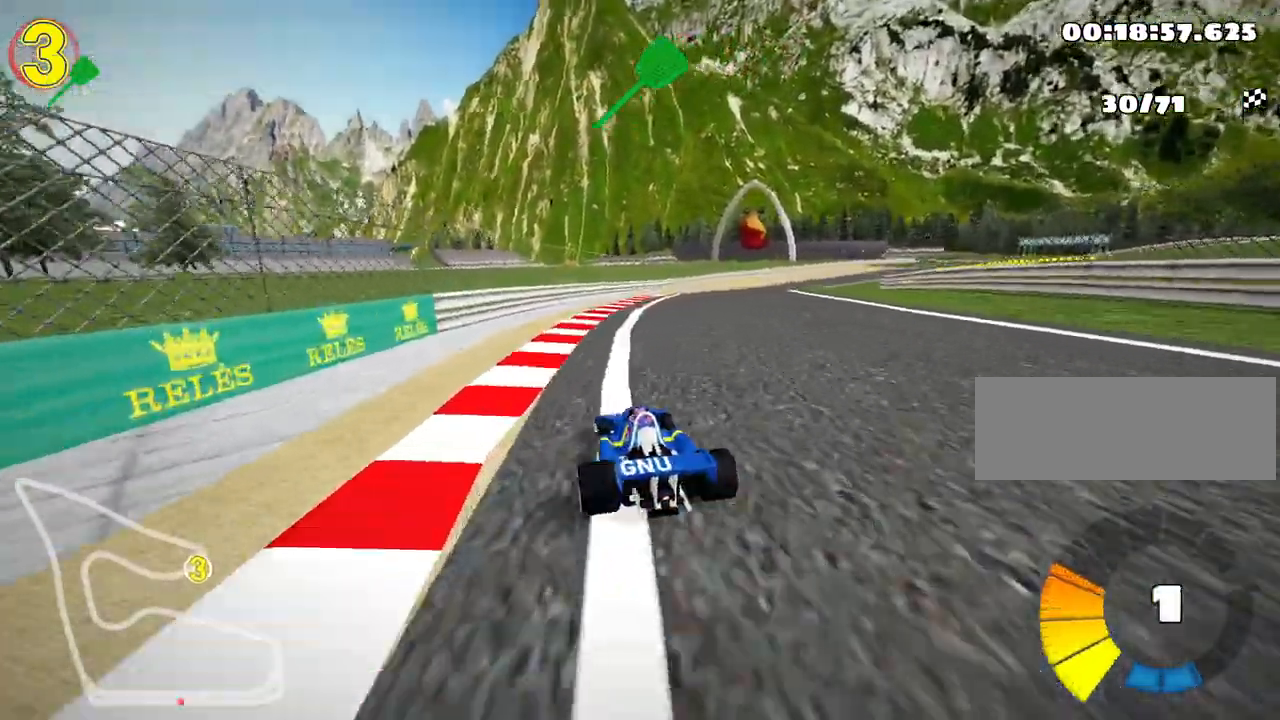
{"keys": ["skid", "up"], "events": [[167, "right", "up"], [233, "left", "down"], [500, "left", "up"]]}
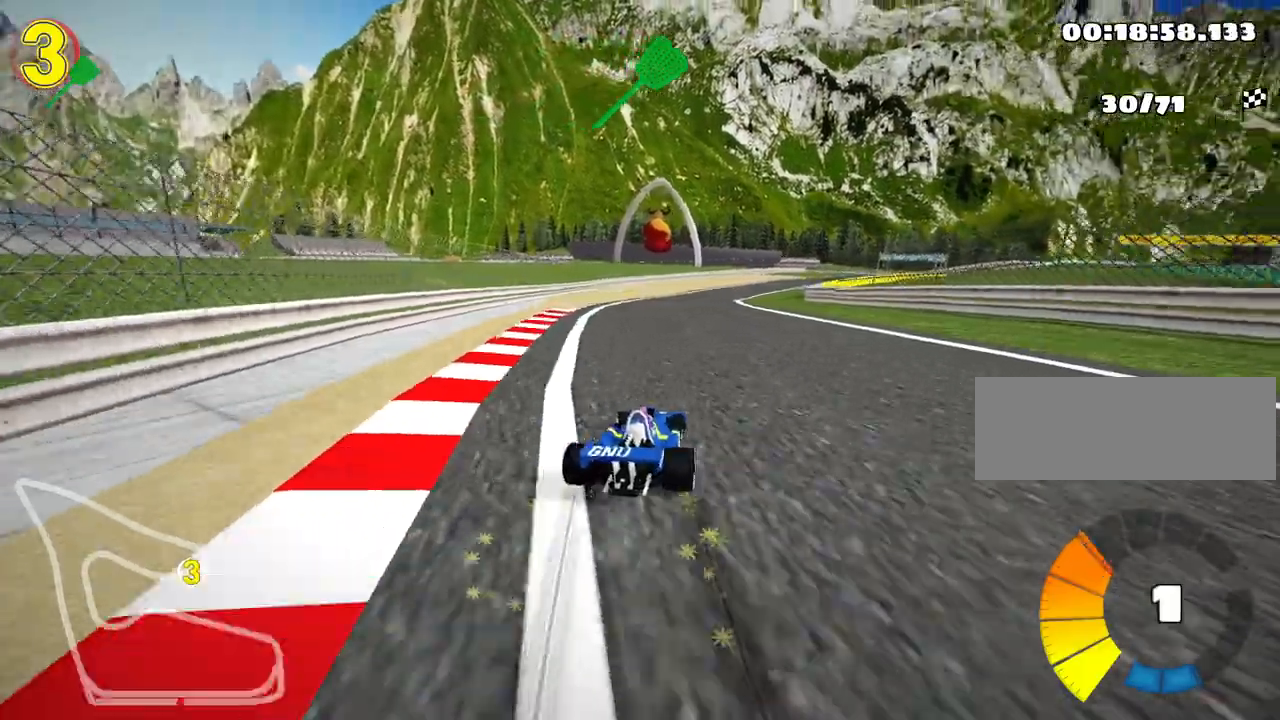
{"keys": ["left", "skid", "up"], "events": [[83, "left", "down"]]}
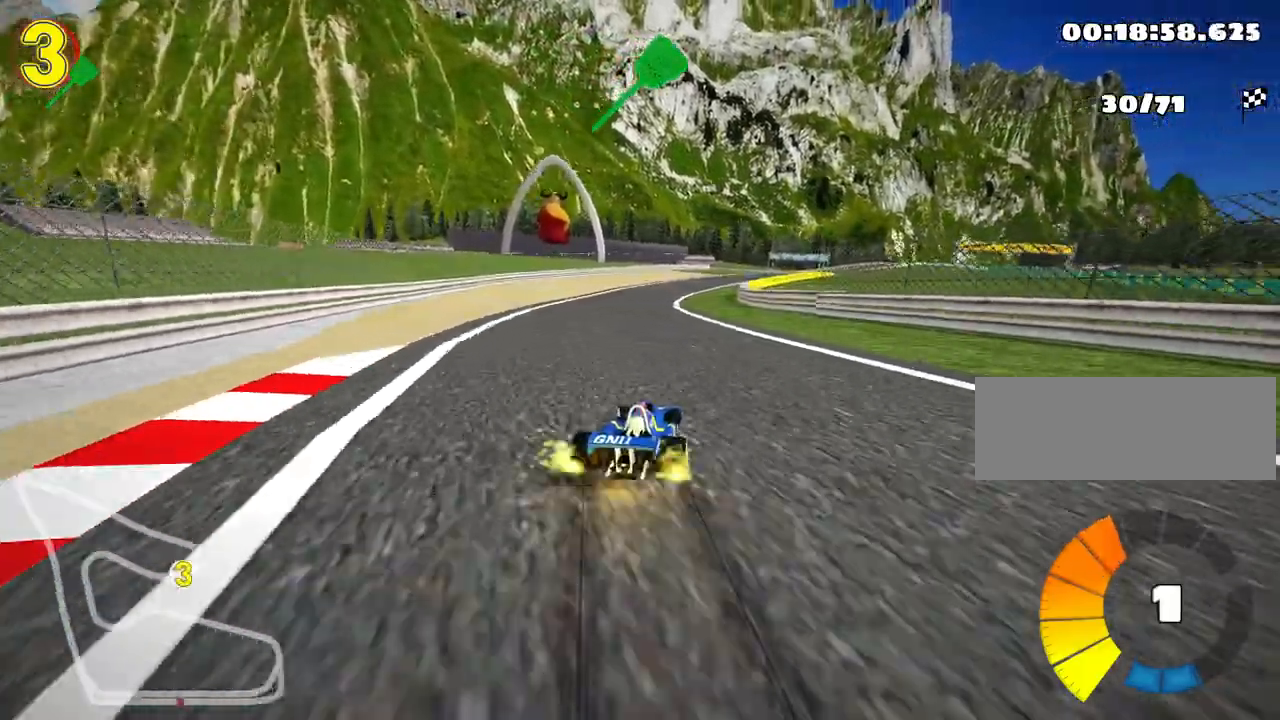
{"keys": ["left", "skid", "up"], "events": []}
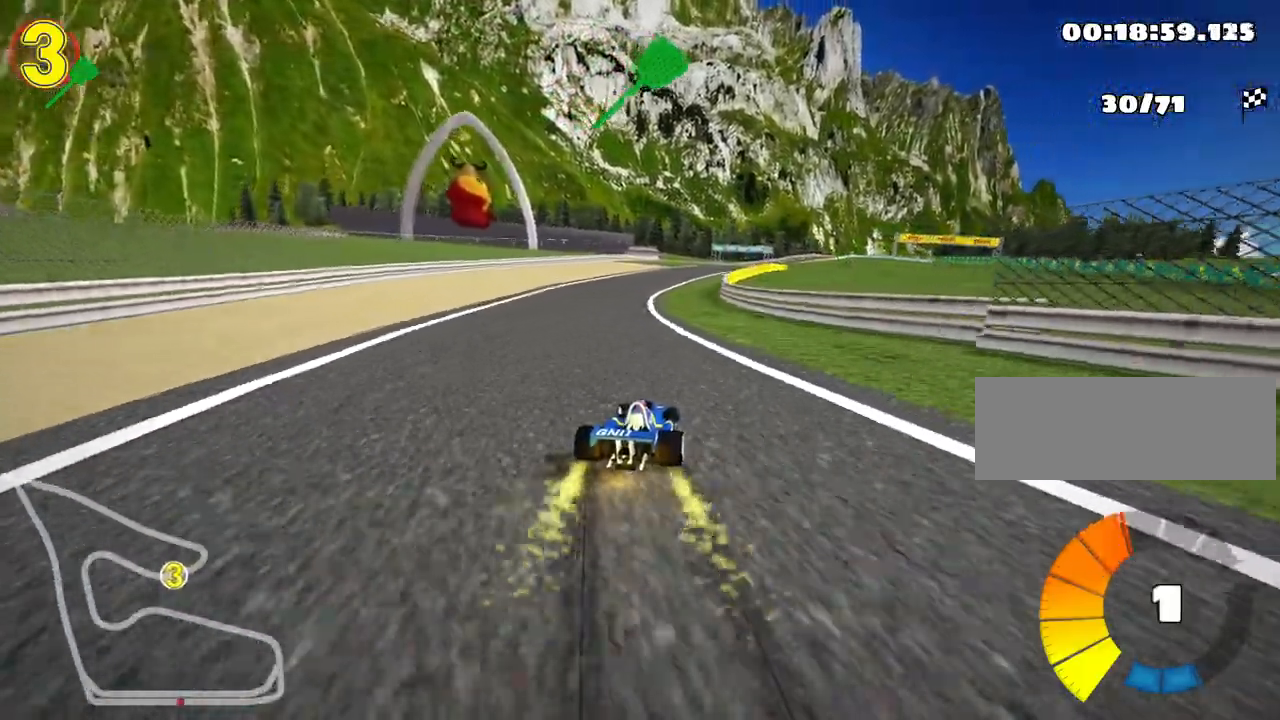
{"keys": ["fire", "left", "skid", "up"], "events": [[83, "fire", "down"], [183, "fire", "up"], [500, "fire", "down"]]}
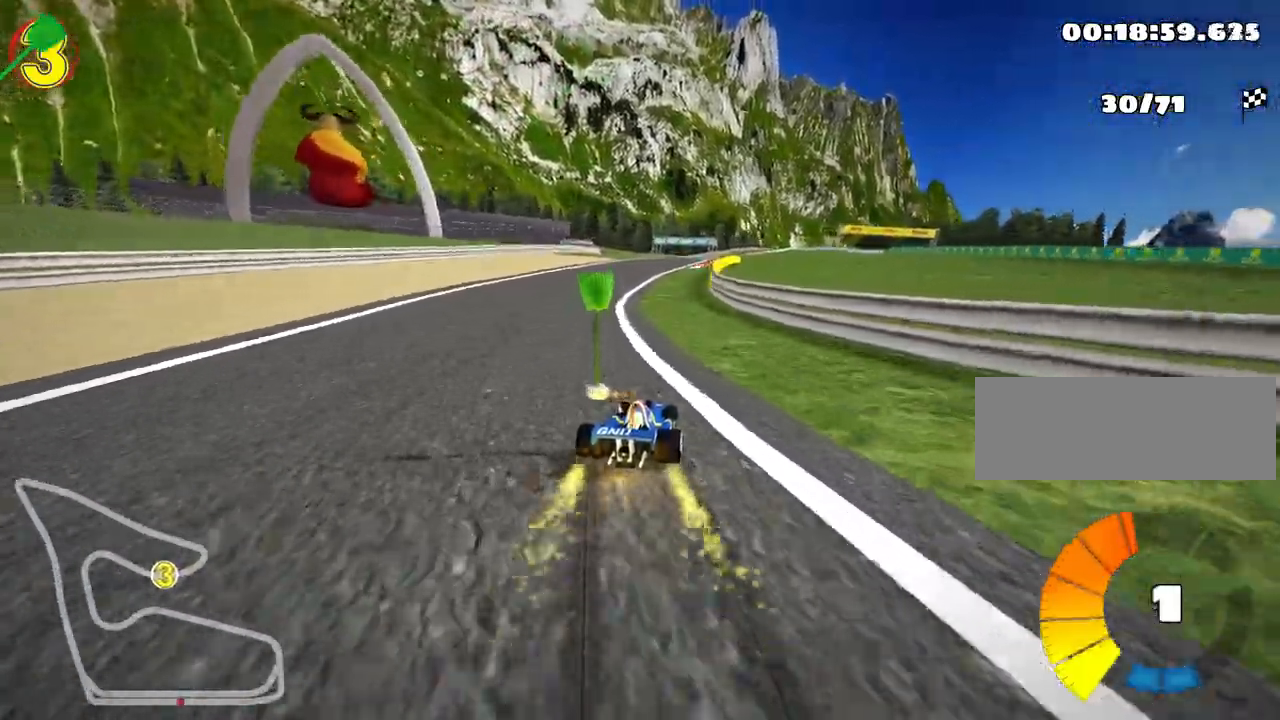
{"keys": ["fire", "up"], "events": [[133, "fire", "up"], [283, "skid", "up"], [367, "fire", "down"], [417, "left", "up"]]}
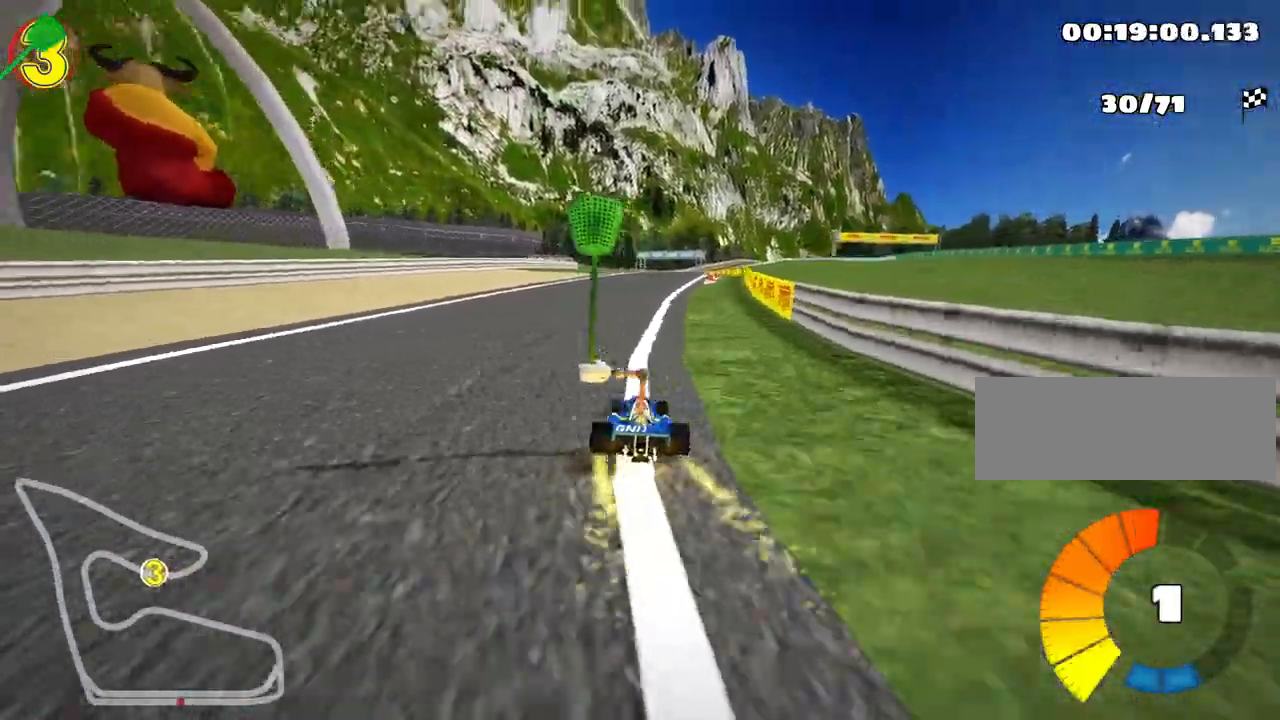
{"keys": ["nitro", "up"], "events": [[17, "fire", "up"], [167, "fire", "down"], [333, "fire", "up"], [450, "nitro", "down"]]}
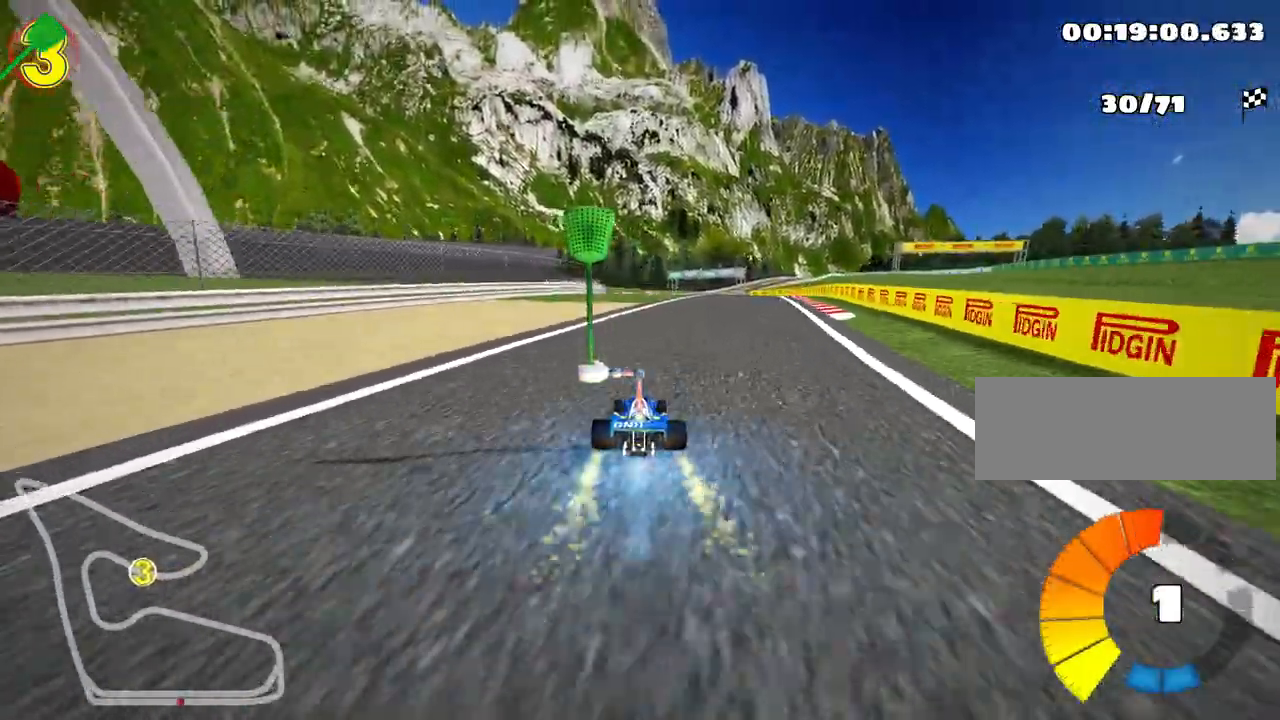
{"keys": ["up"], "events": [[17, "right", "down"], [117, "nitro", "up"], [350, "right", "up"]]}